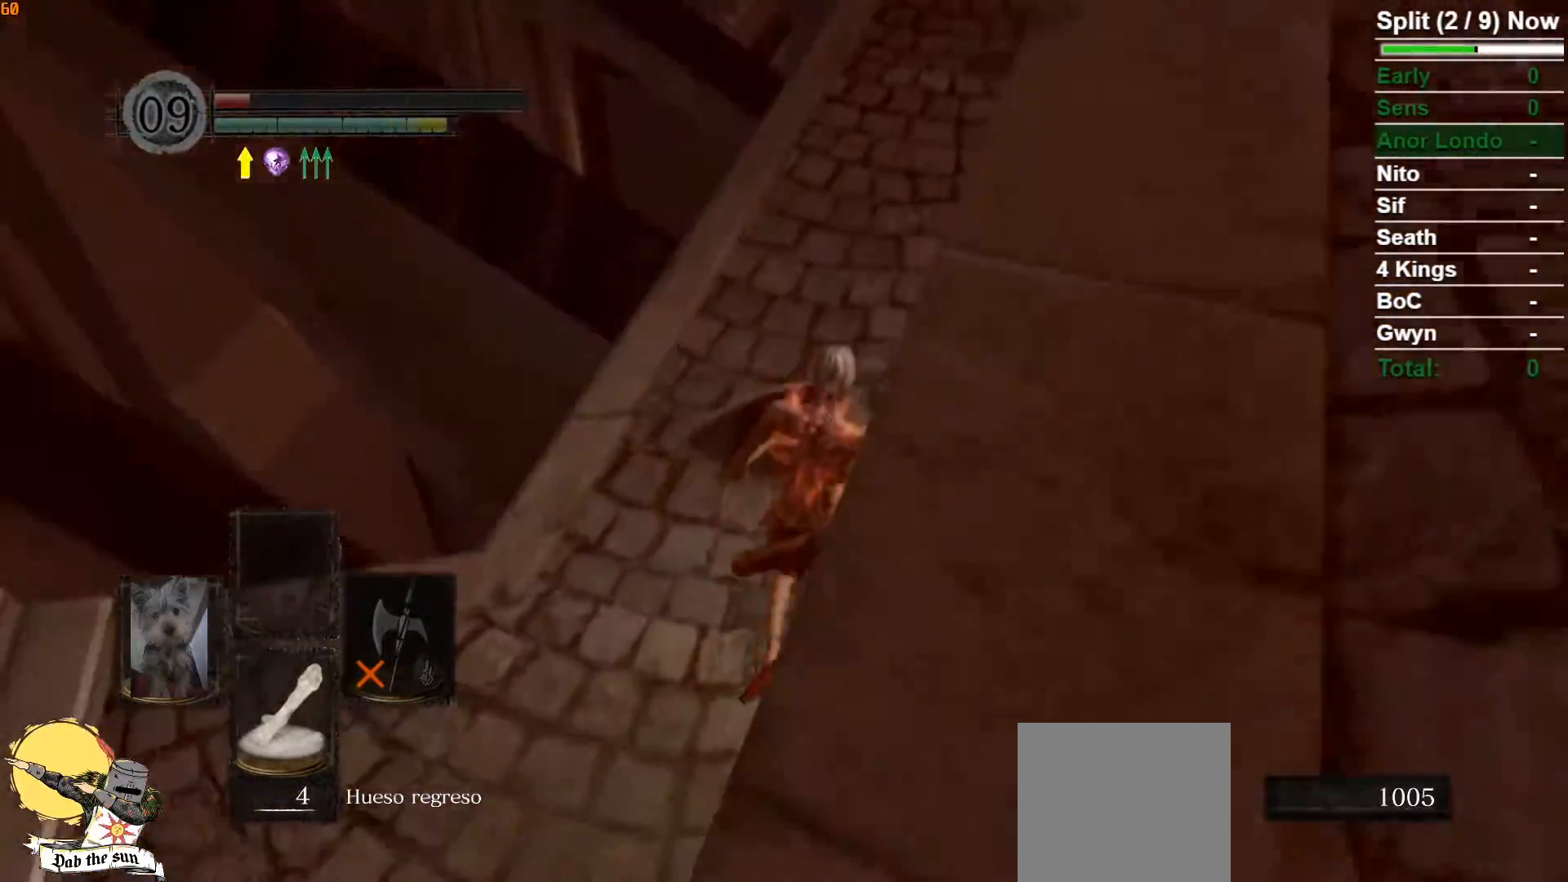
Gameplay with a controller (Xbox layout); each line is a JSON object with the inputs held at the frame after it. "button_events" lists button changes between this image and that frame as [ms after this image, input, new state], when the widget could be followed in between (sticks are given only as held states). Not read: L1.
{"buttons": [], "left_stick": "up-right", "right_stick": "left", "button_events": [[433, "B", "up"]]}
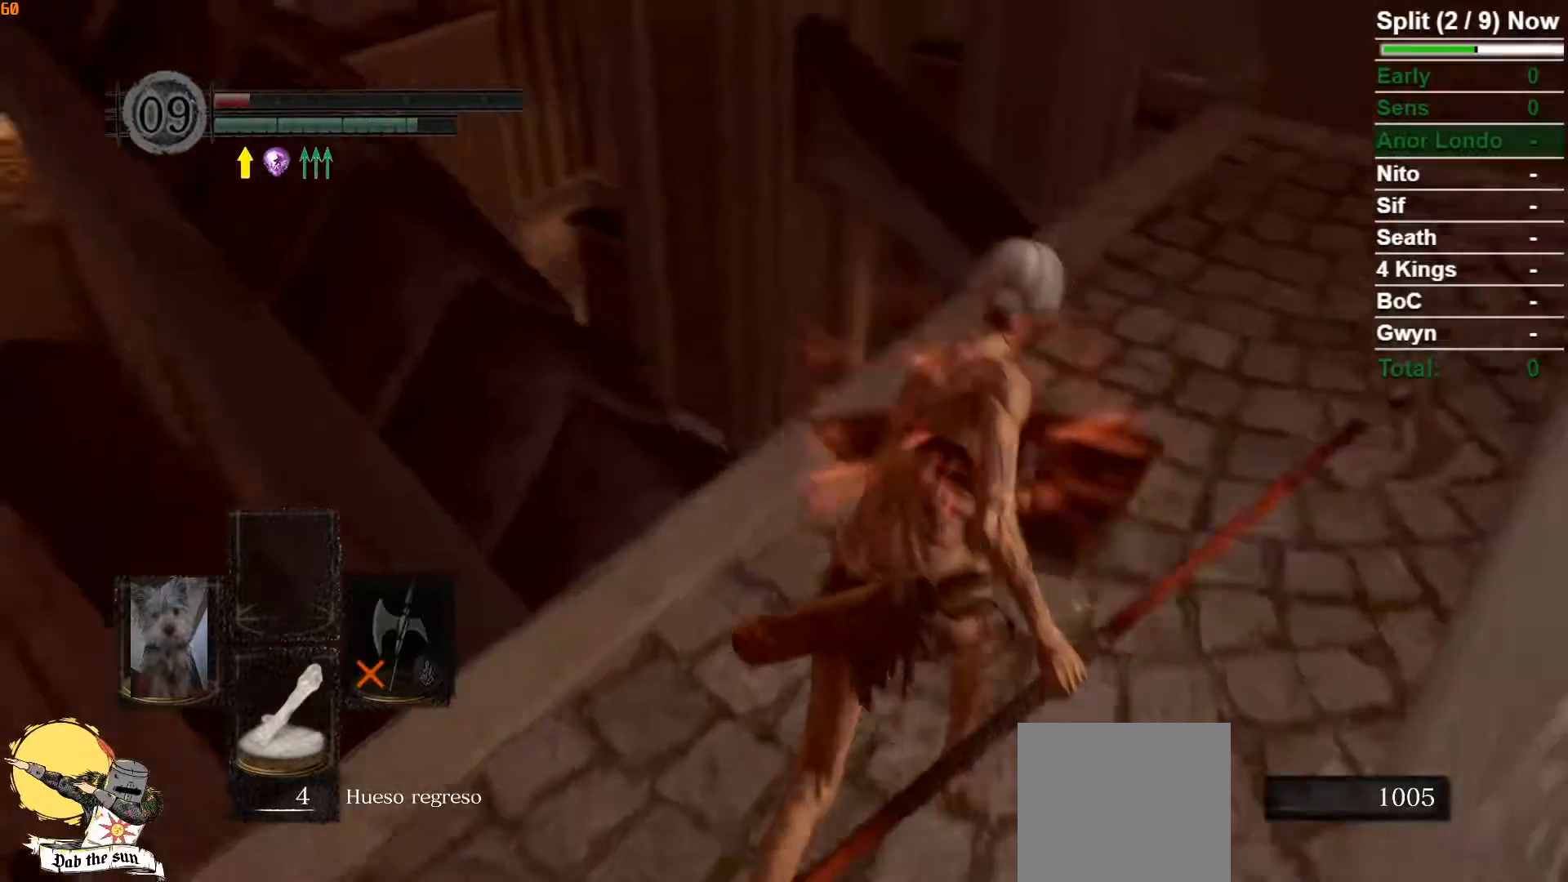
{"buttons": ["B"], "left_stick": "up", "right_stick": "center", "button_events": [[383, "B", "down"]]}
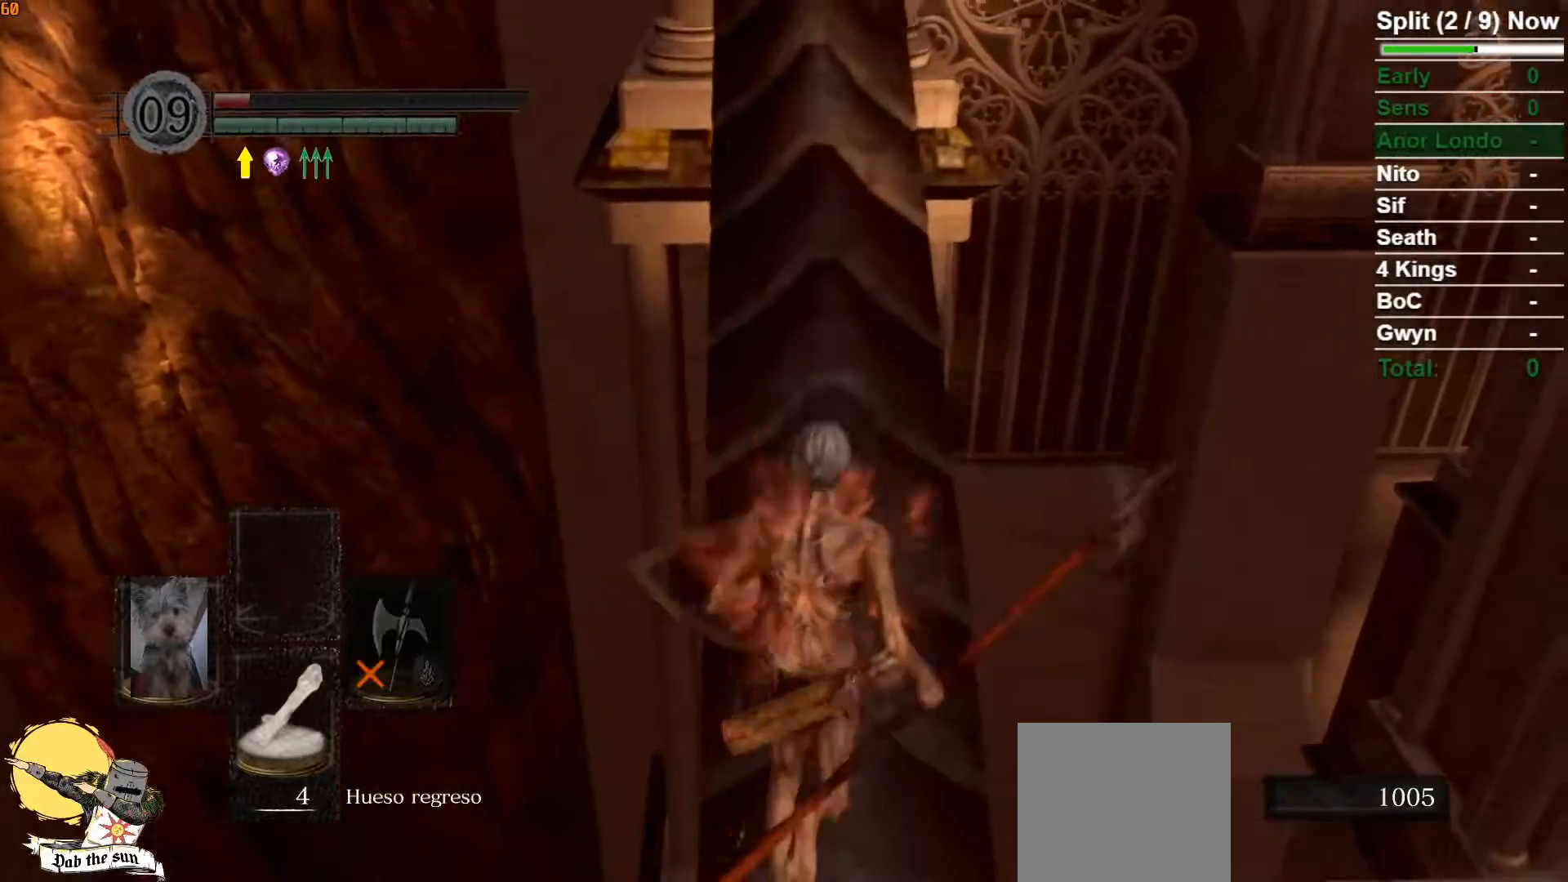
{"buttons": ["B"], "left_stick": "up", "right_stick": "up", "button_events": []}
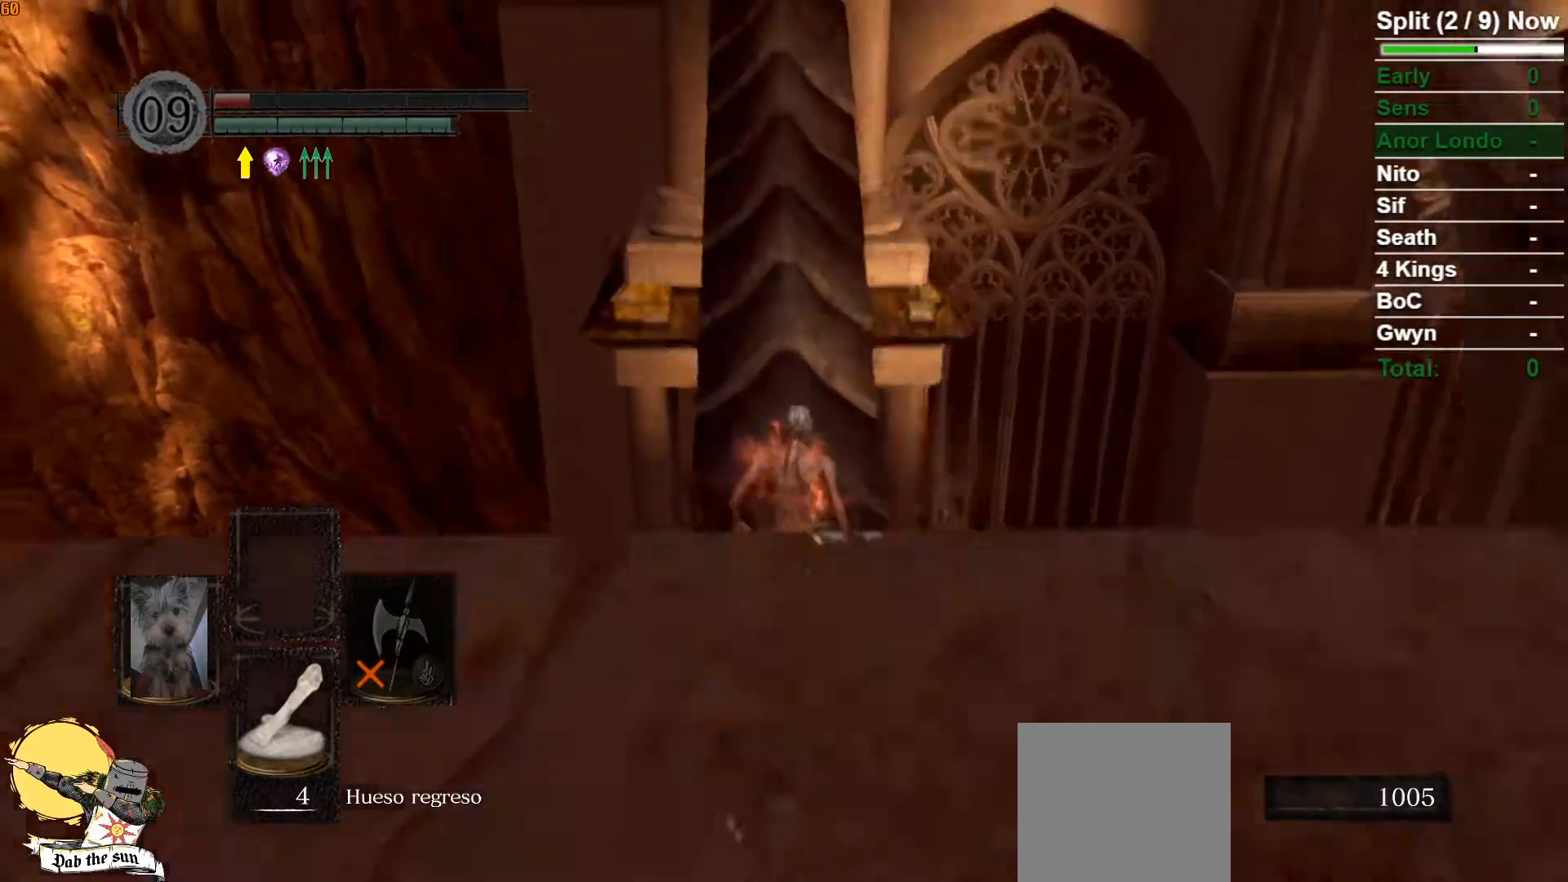
{"buttons": ["B"], "left_stick": "up", "right_stick": "up", "button_events": []}
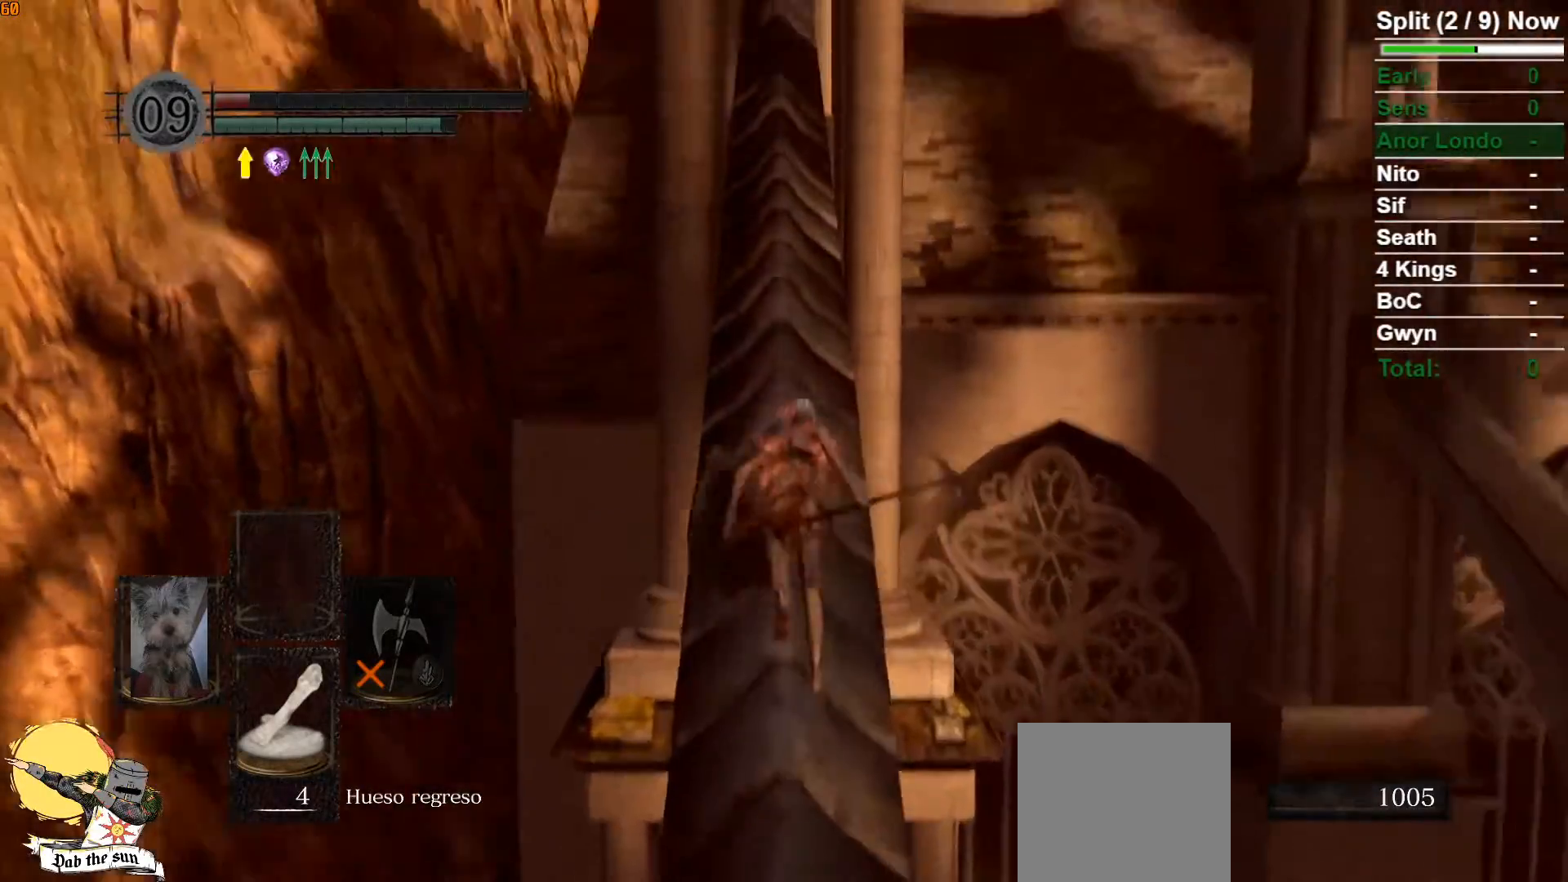
{"buttons": ["B"], "left_stick": "up", "right_stick": "center", "button_events": []}
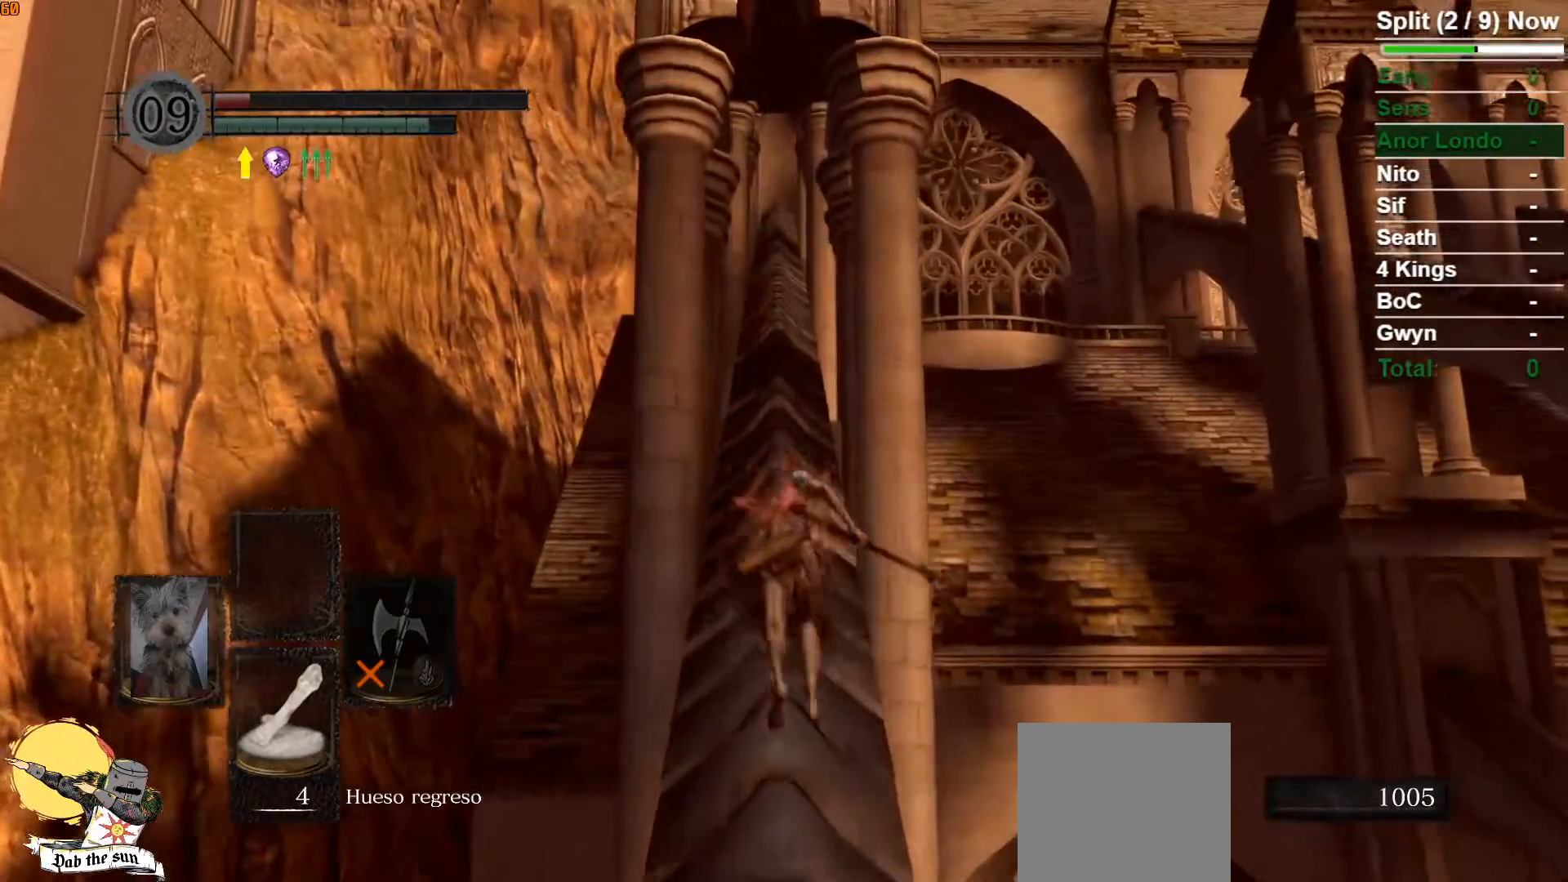
{"buttons": ["B"], "left_stick": "up", "right_stick": "down", "button_events": [[167, "Y", "down"], [267, "Y", "up"]]}
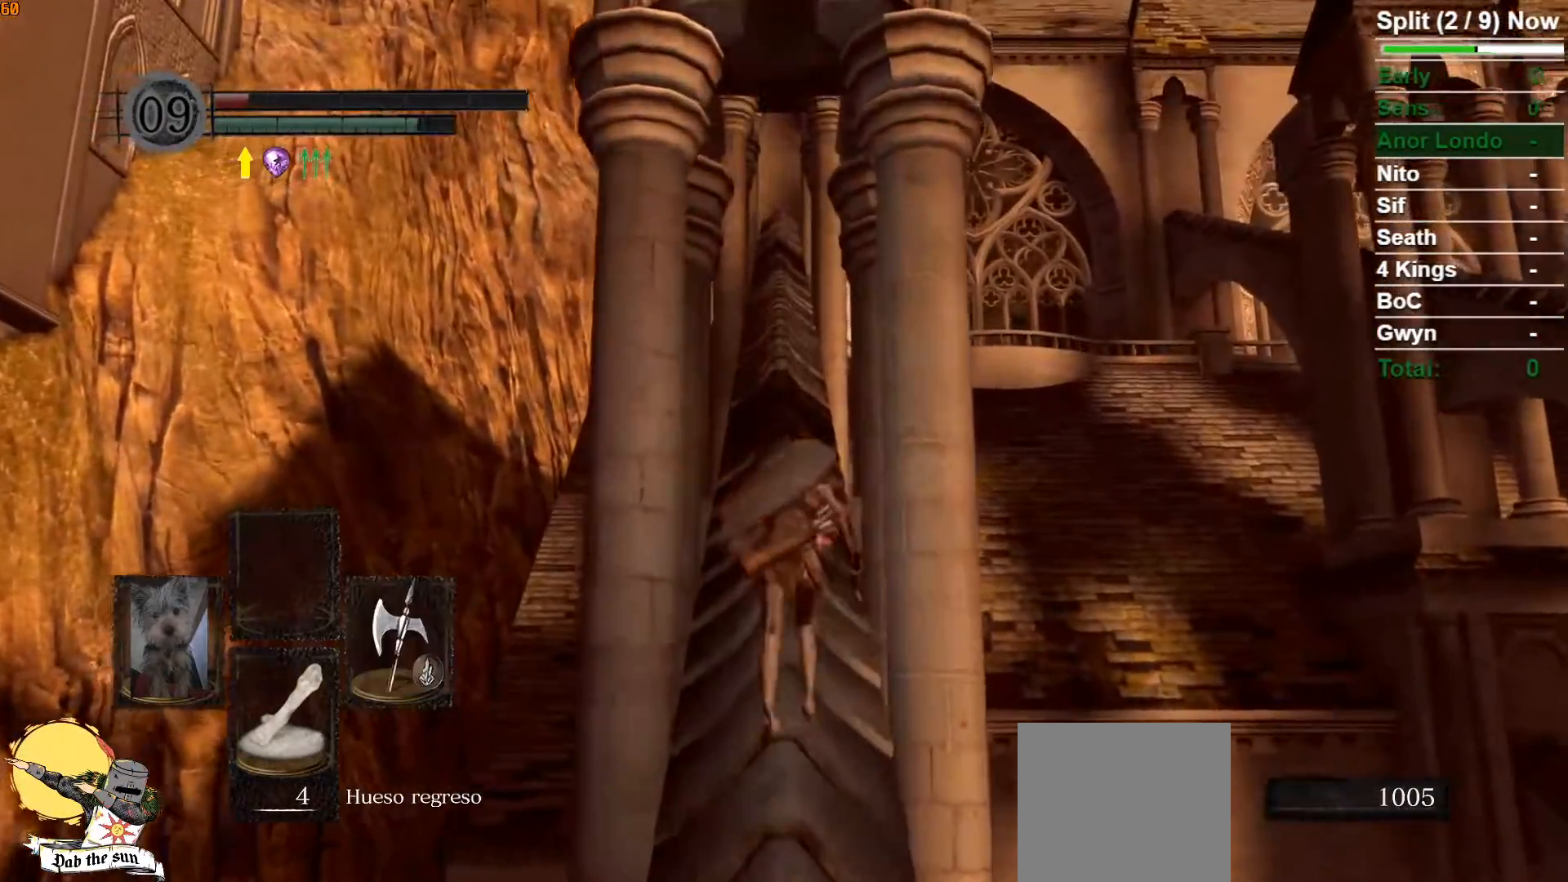
{"buttons": ["B"], "left_stick": "up", "right_stick": "center", "button_events": []}
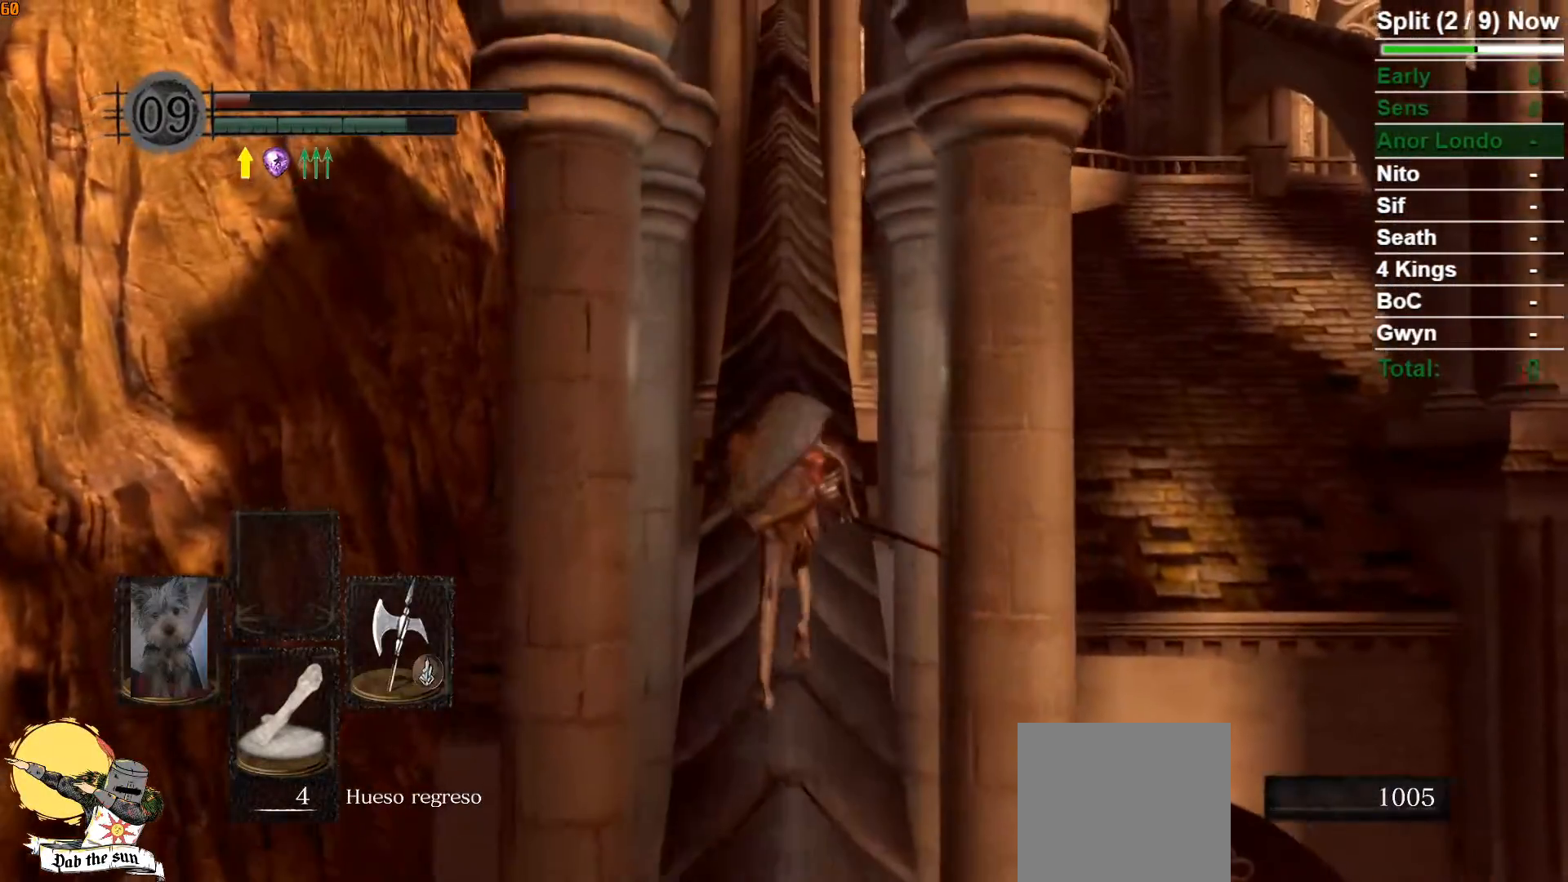
{"buttons": ["B"], "left_stick": "up", "right_stick": "center", "button_events": []}
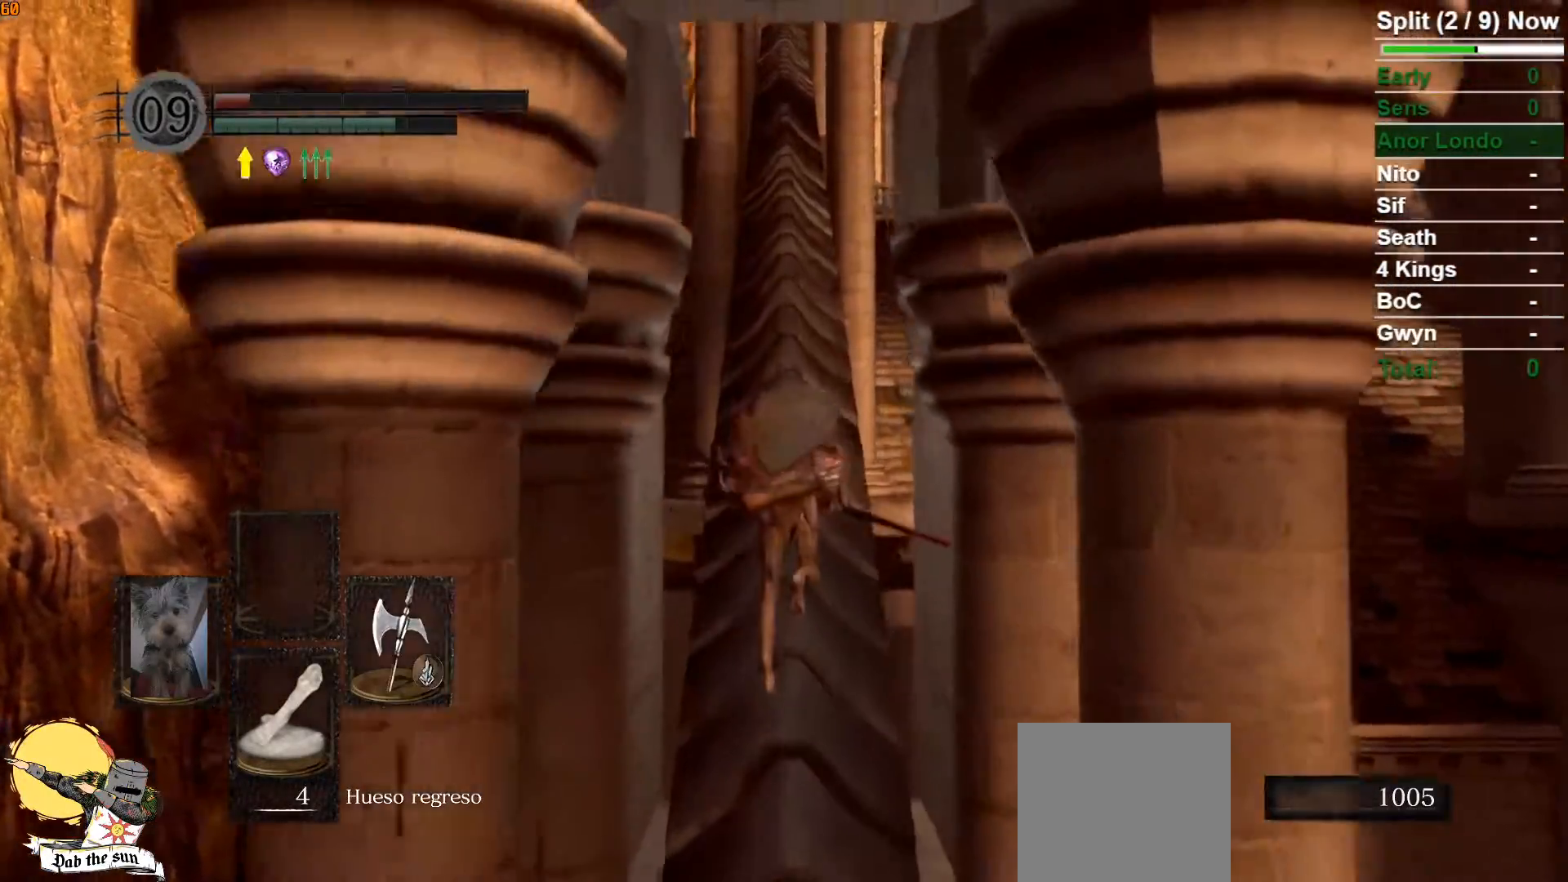
{"buttons": ["B"], "left_stick": "up", "right_stick": "down", "button_events": []}
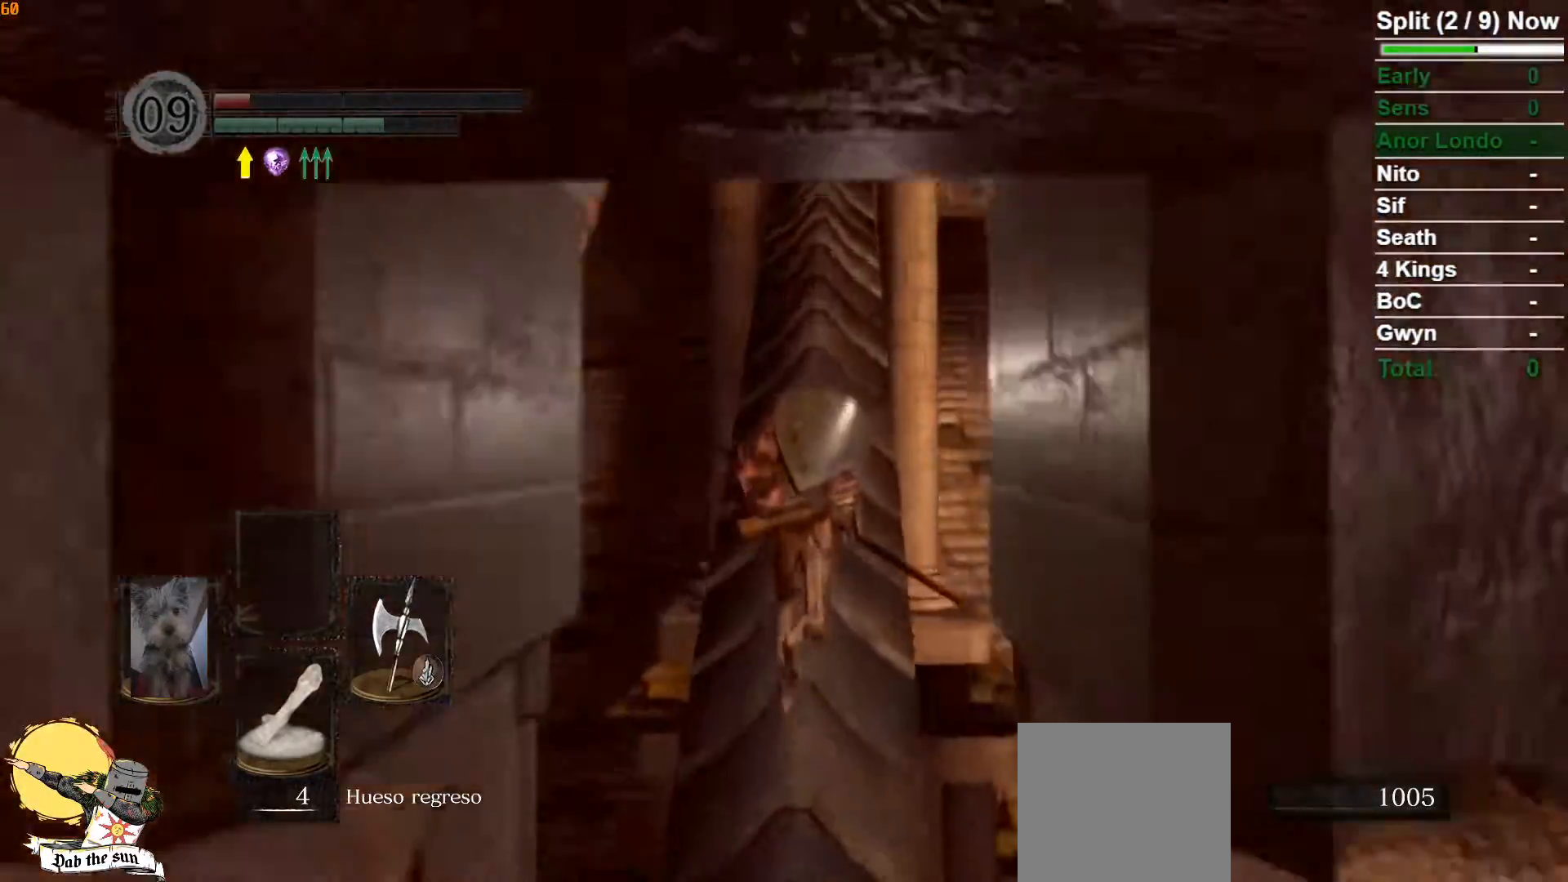
{"buttons": ["B"], "left_stick": "up", "right_stick": "down", "button_events": []}
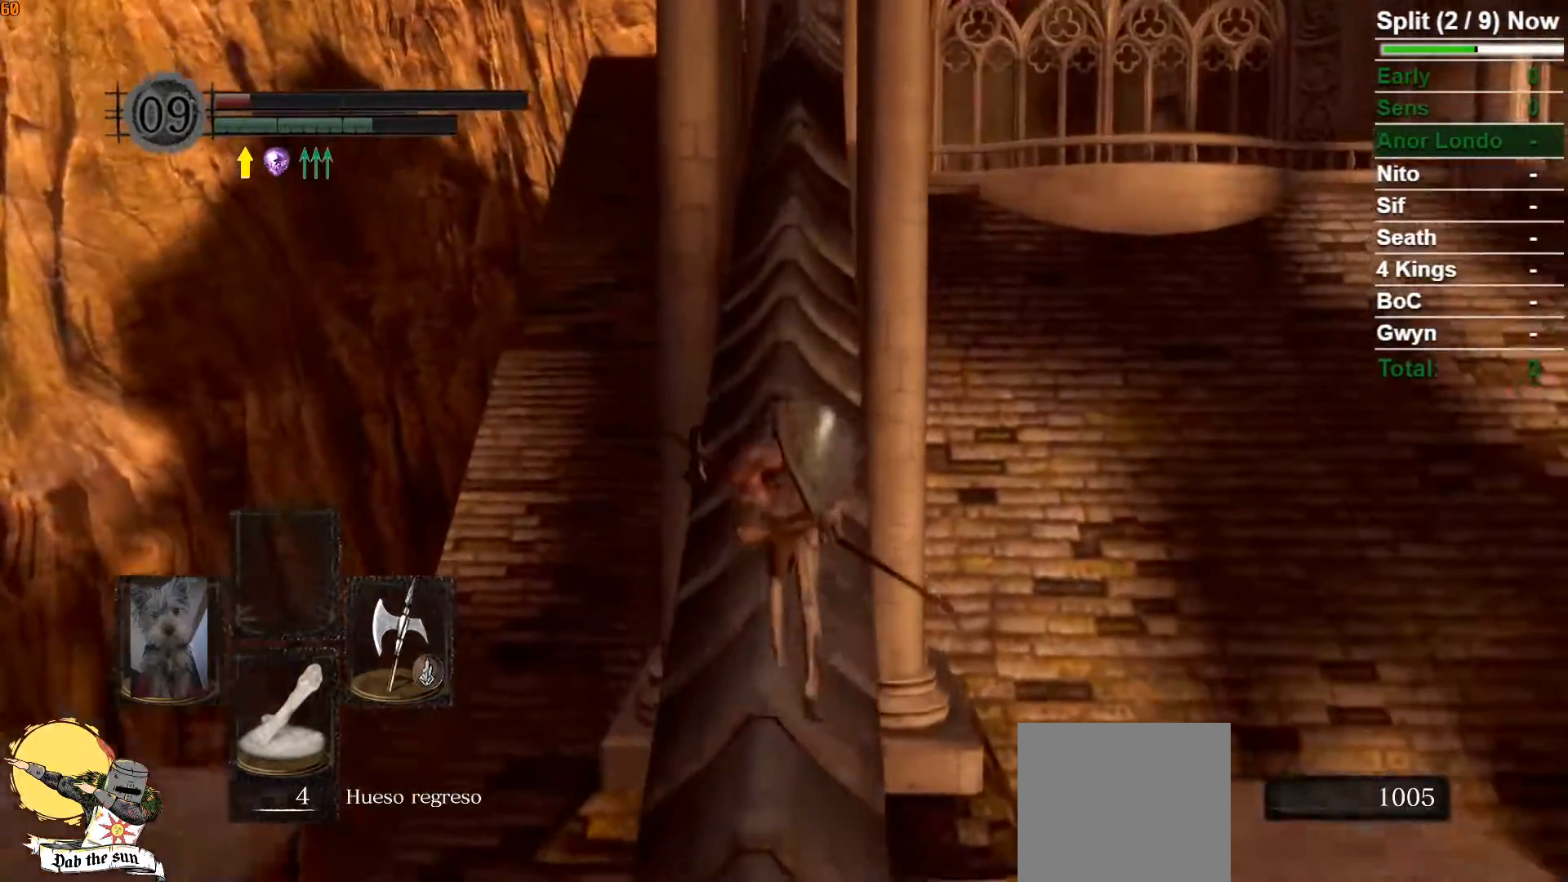
{"buttons": ["B"], "left_stick": "up", "right_stick": "center", "button_events": []}
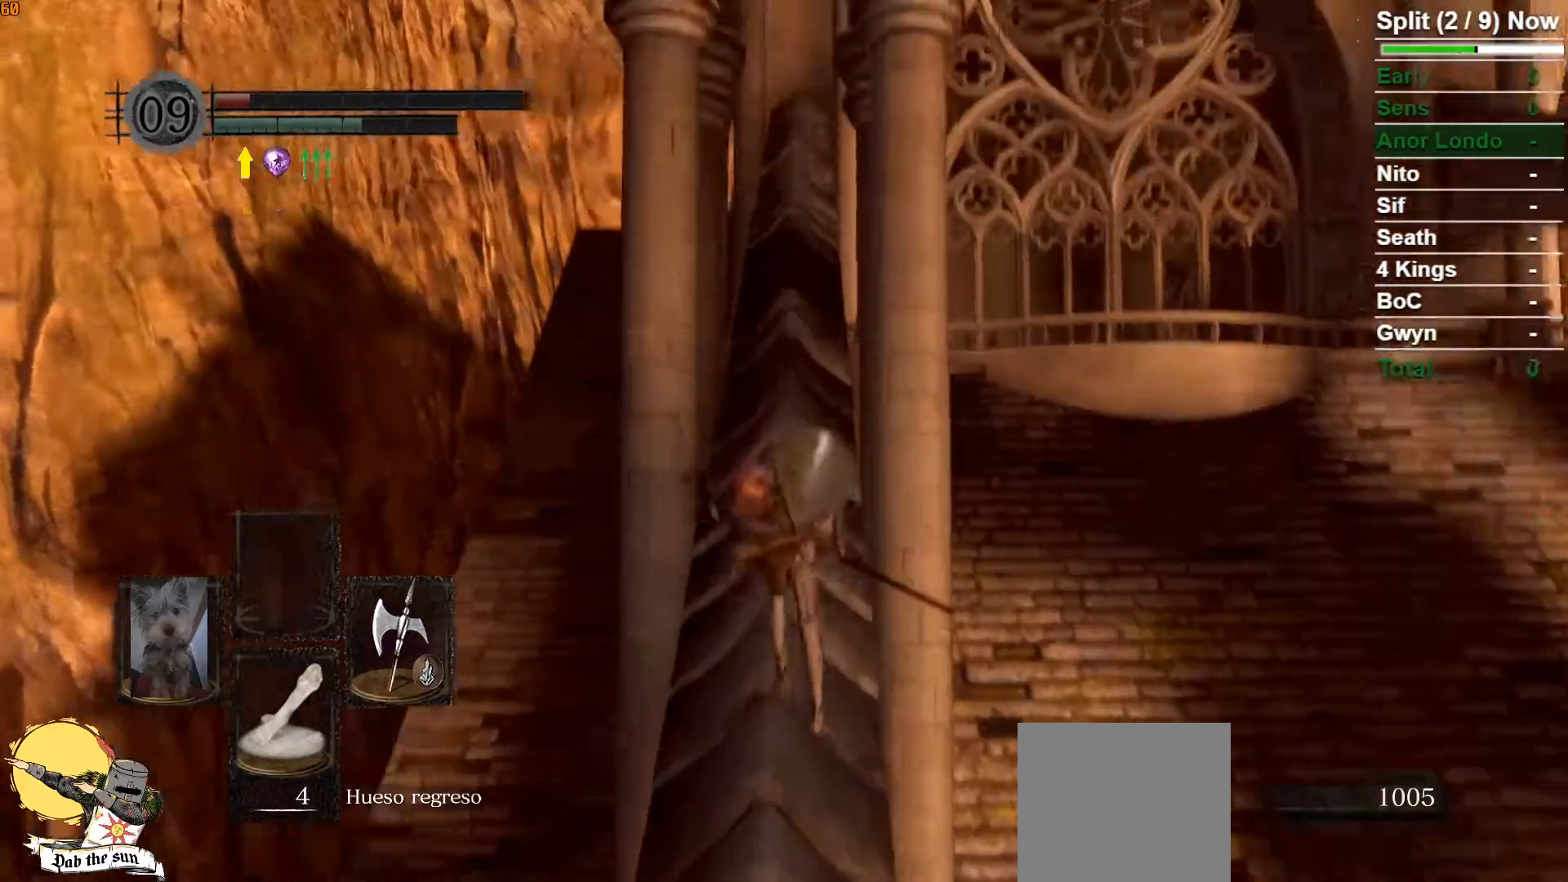
{"buttons": ["B"], "left_stick": "up", "right_stick": "down", "button_events": [[67, "B", "up"], [267, "B", "down"]]}
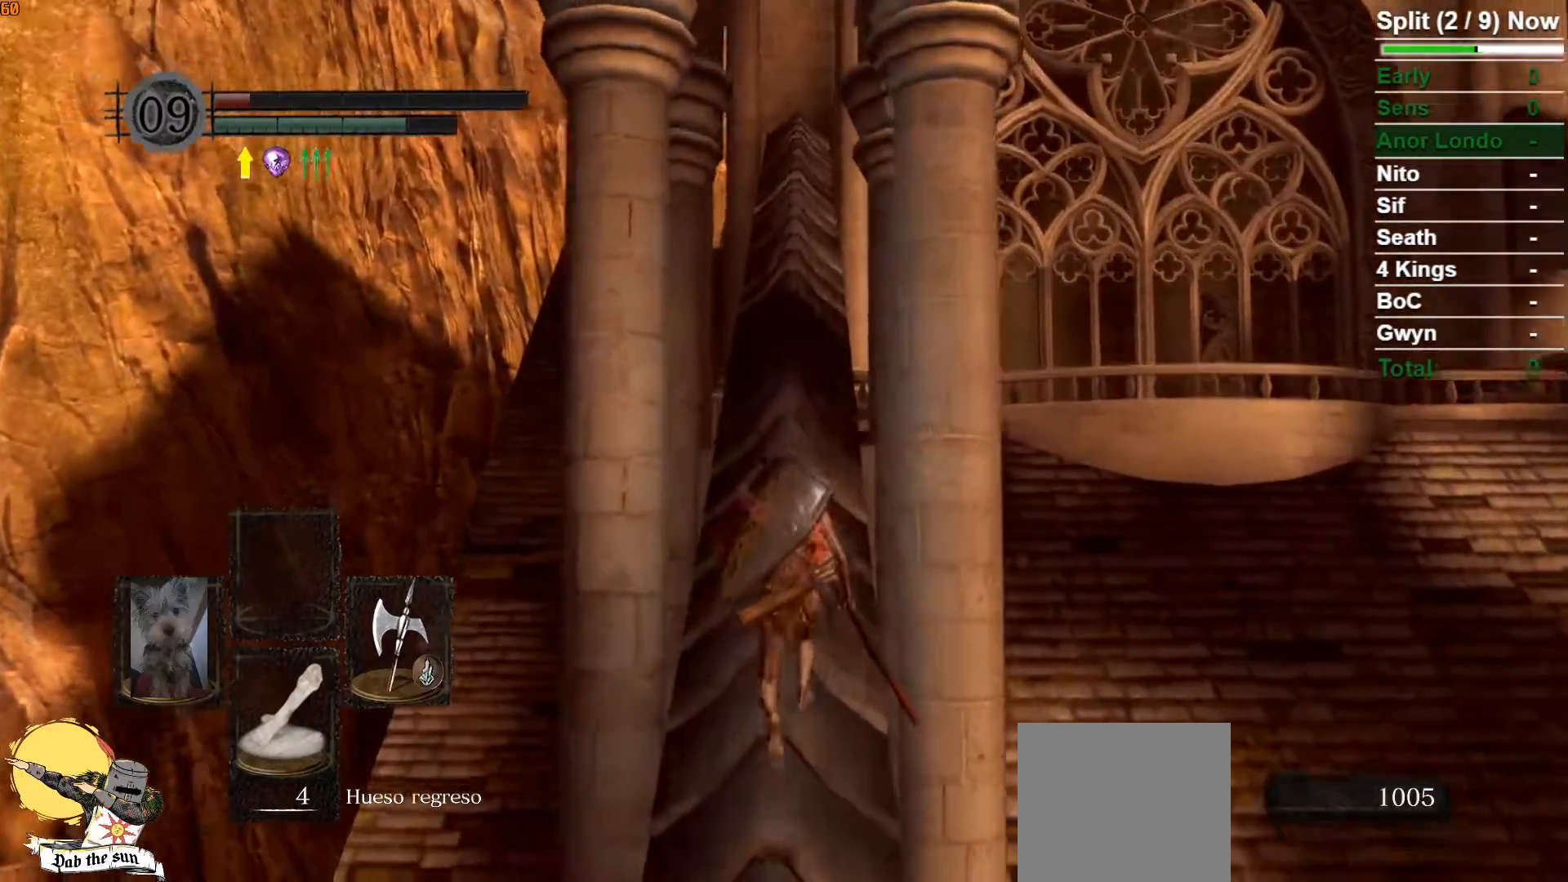
{"buttons": ["B"], "left_stick": "up", "right_stick": "center", "button_events": []}
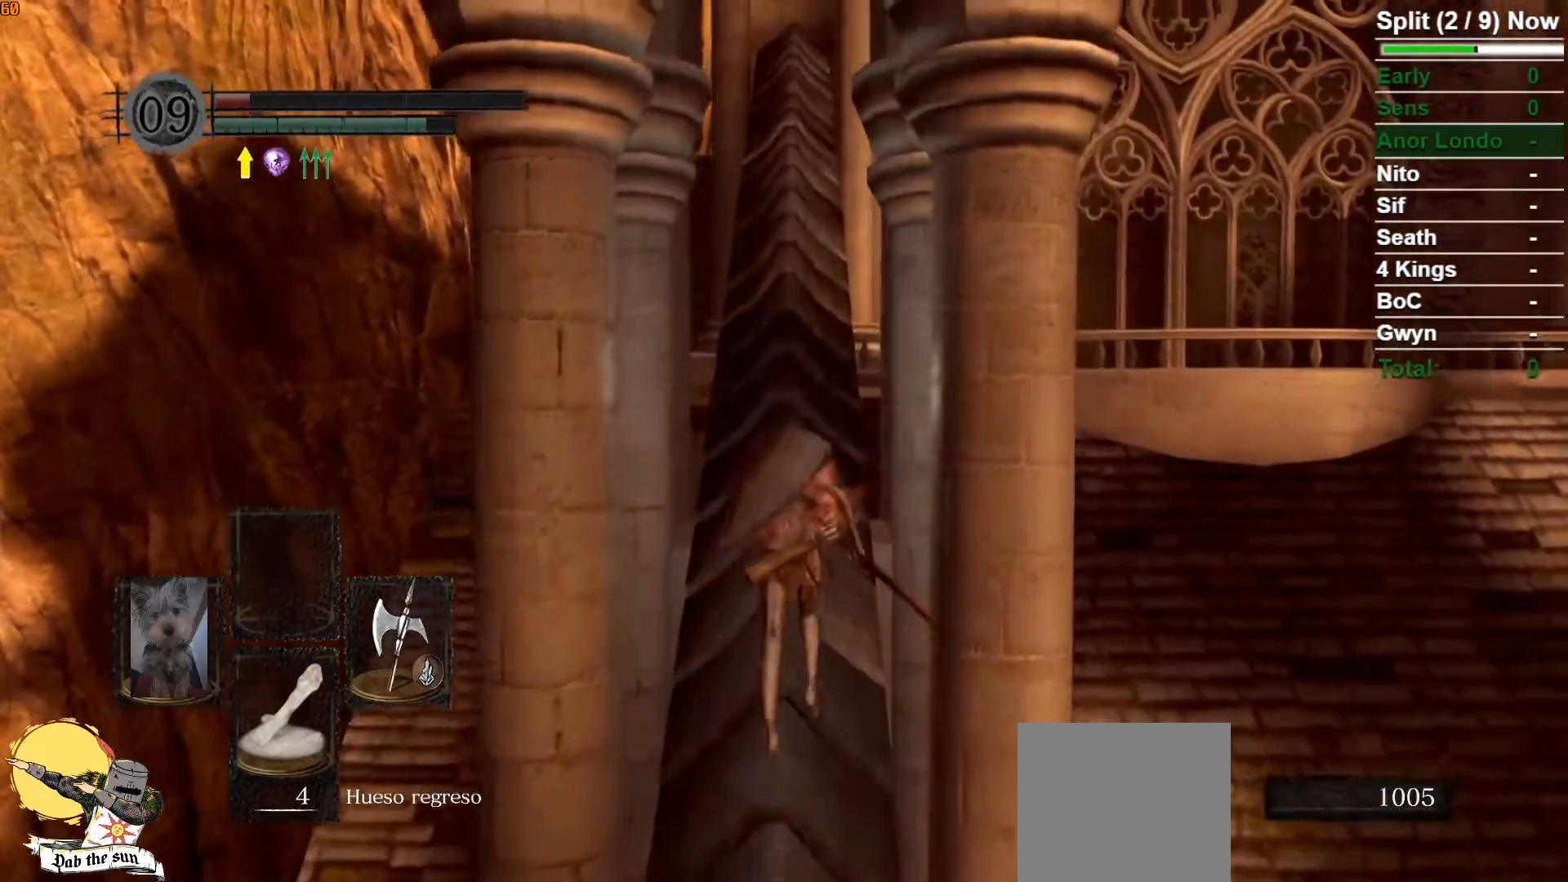
{"buttons": ["B"], "left_stick": "up", "right_stick": "down", "button_events": []}
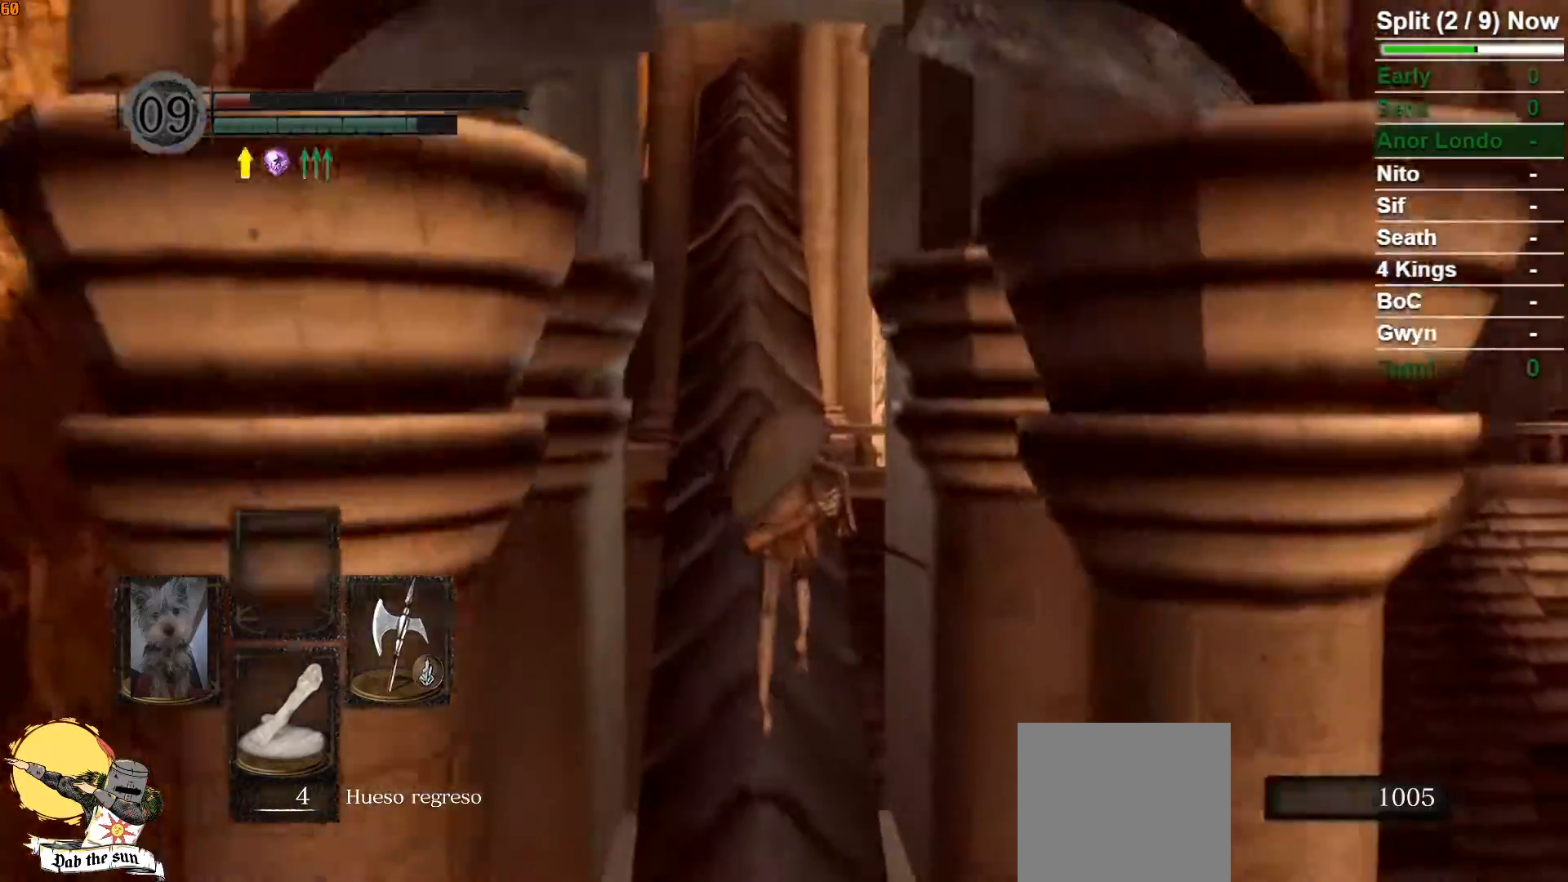
{"buttons": ["B"], "left_stick": "up", "right_stick": "center", "button_events": []}
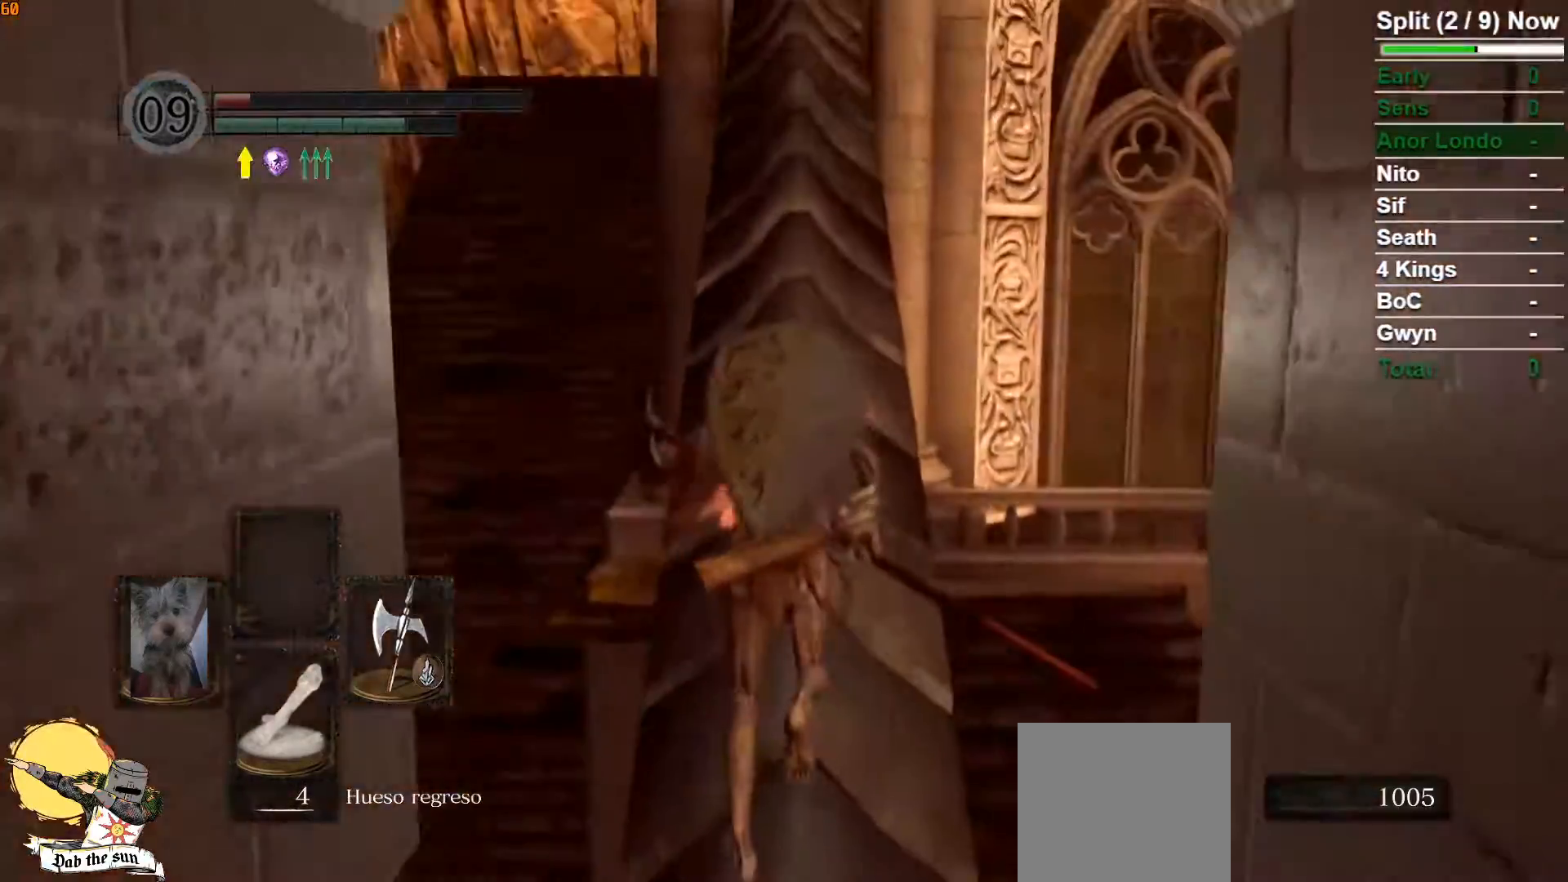
{"buttons": ["B"], "left_stick": "up", "right_stick": "down", "button_events": []}
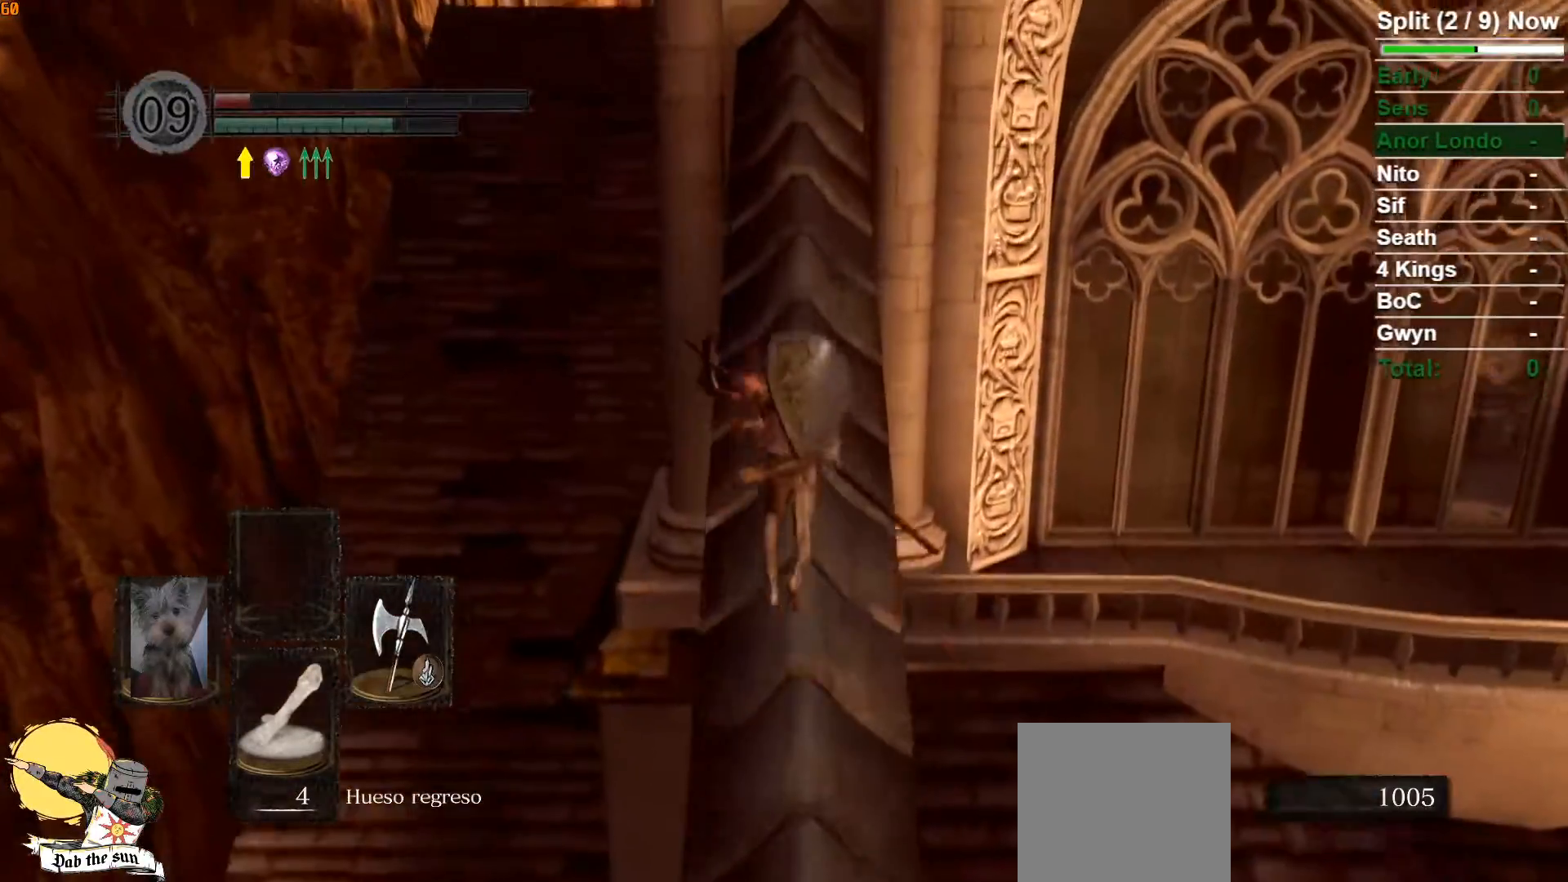
{"buttons": [], "left_stick": "up", "right_stick": "center", "button_events": [[83, "B", "up"]]}
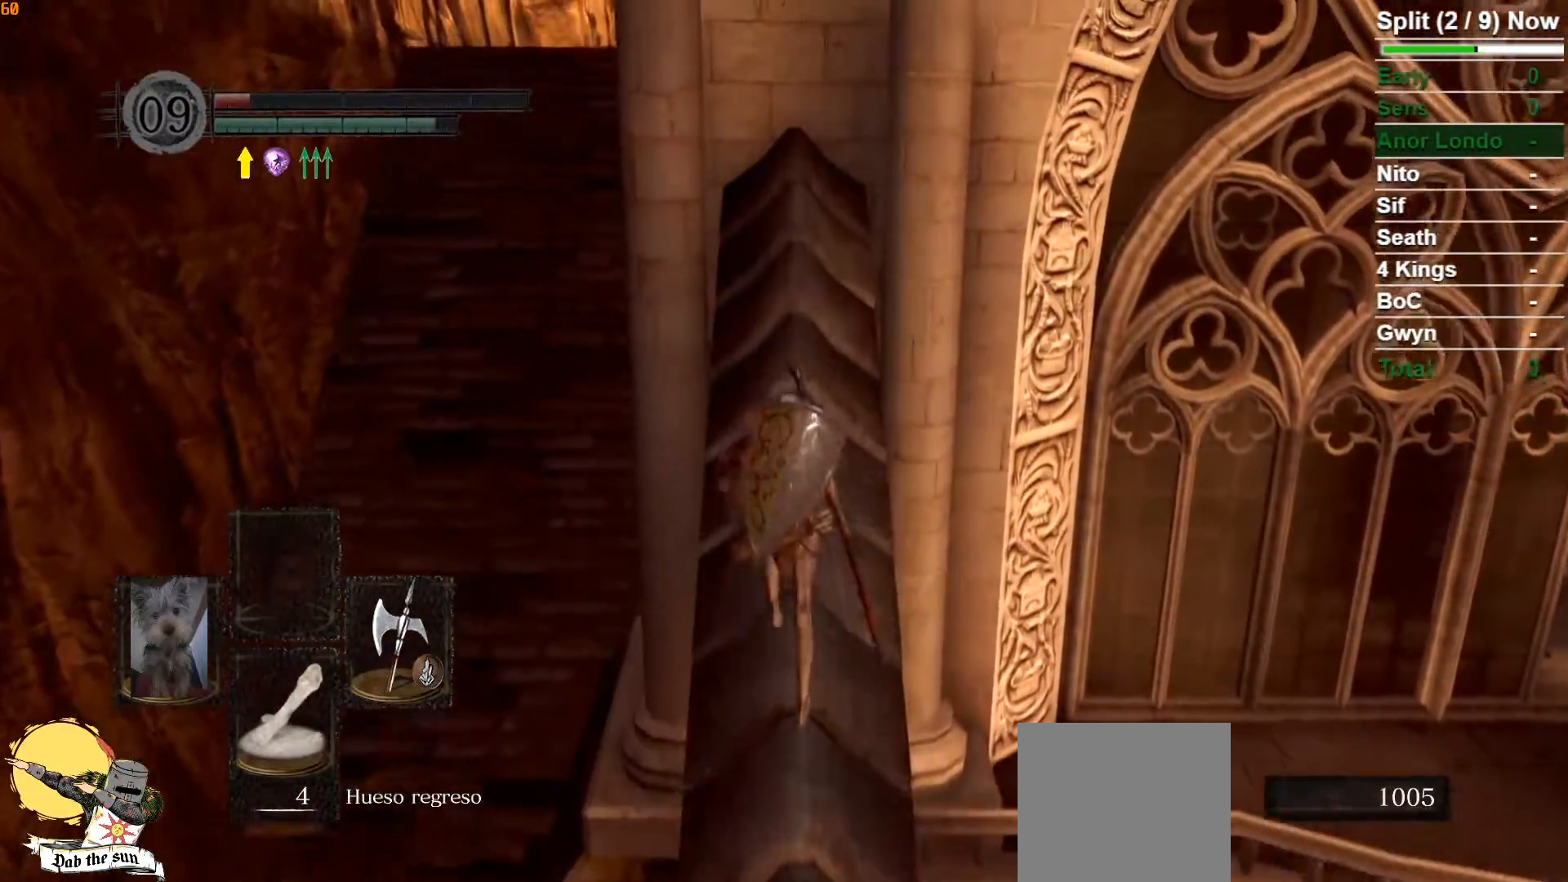
{"buttons": [], "left_stick": "up-right", "right_stick": "down"}
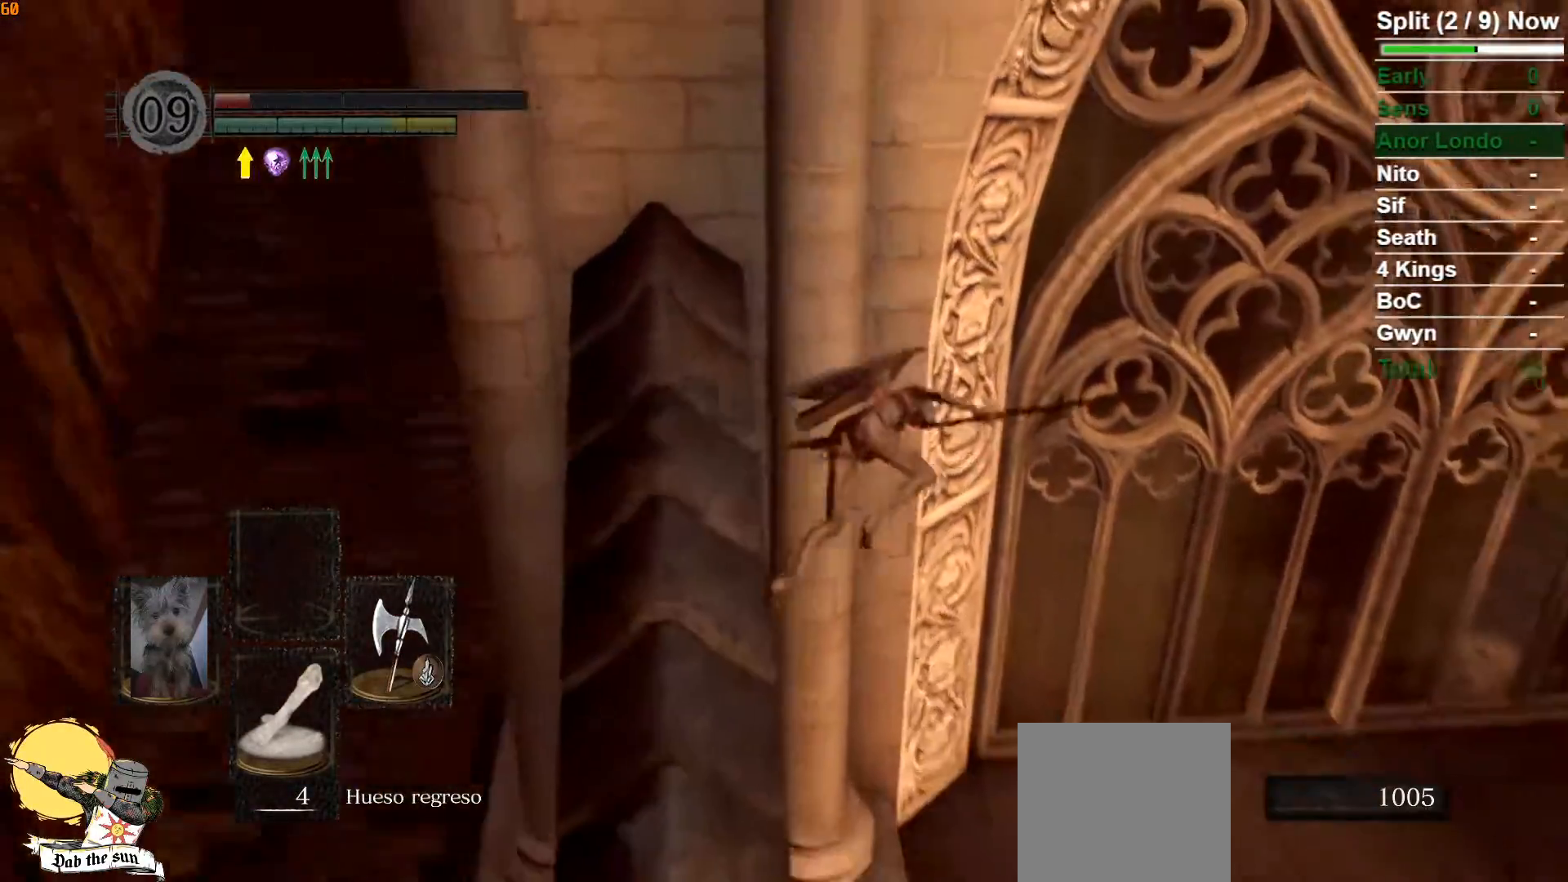
{"buttons": [], "left_stick": "up-right", "right_stick": "center", "button_events": []}
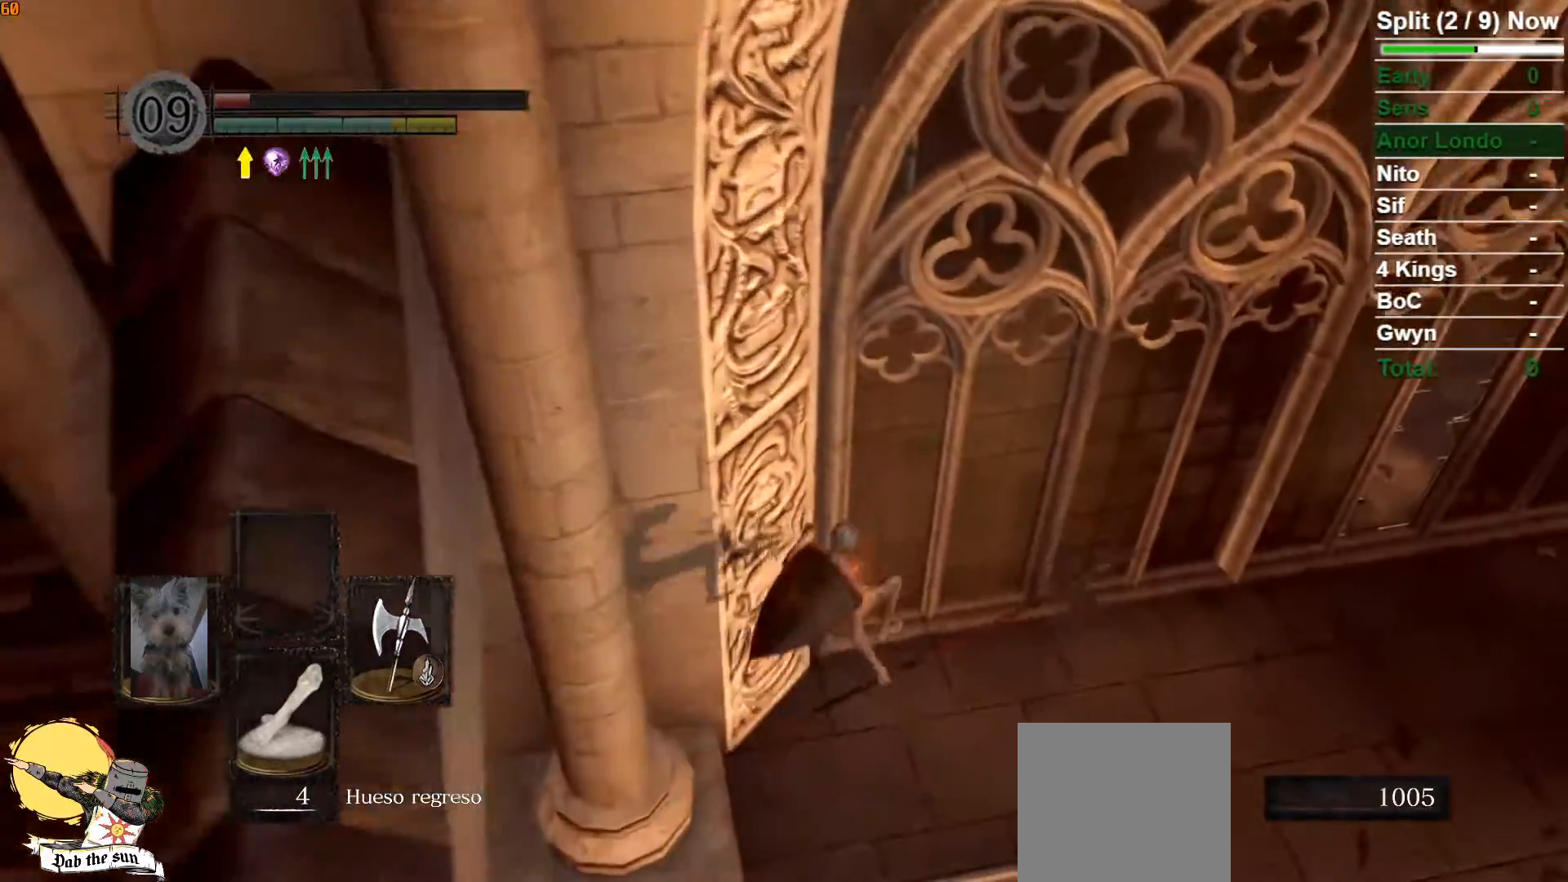
{"buttons": ["B"], "left_stick": "up-right", "right_stick": "center", "button_events": [[350, "B", "down"], [433, "B", "up"], [483, "B", "down"]]}
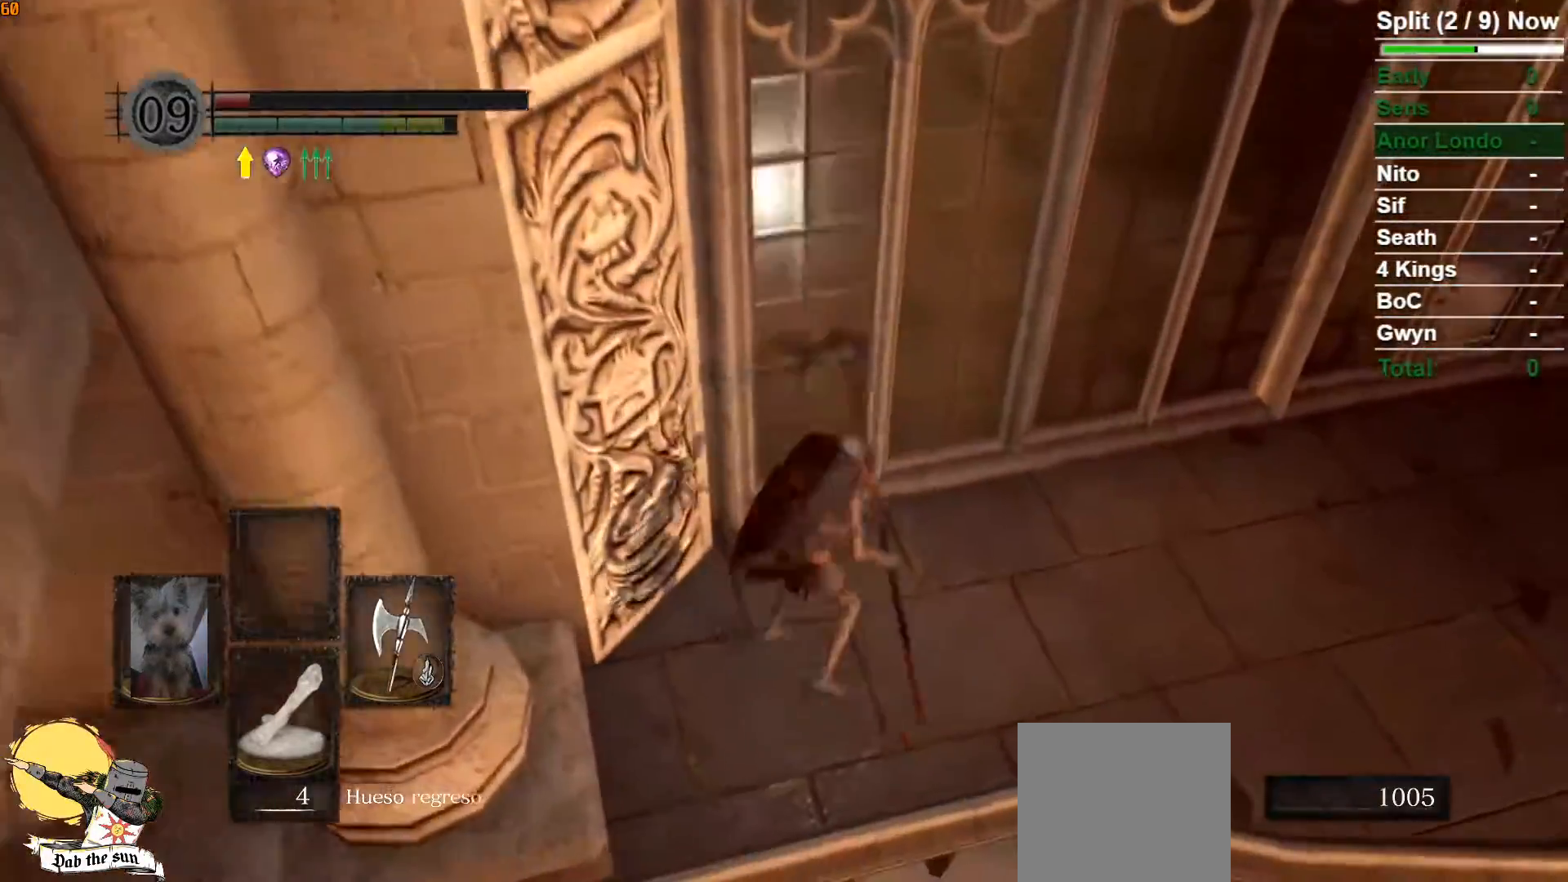
{"buttons": ["B"], "left_stick": "right", "right_stick": "up-left", "button_events": [[100, "B", "up"], [500, "B", "down"]]}
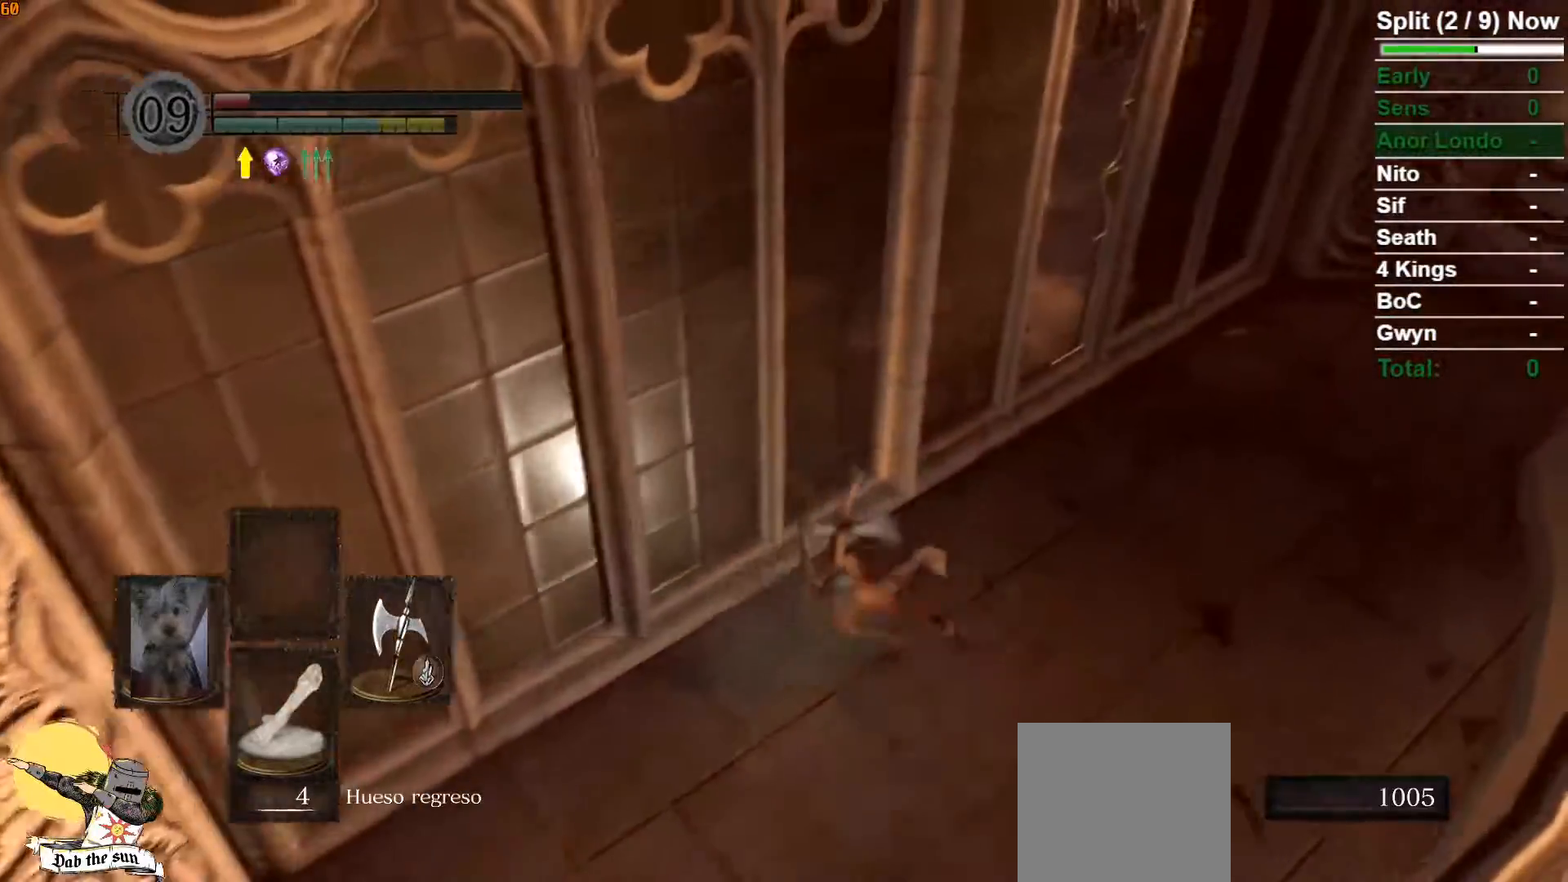
{"buttons": ["B"], "left_stick": "right", "right_stick": "left", "button_events": []}
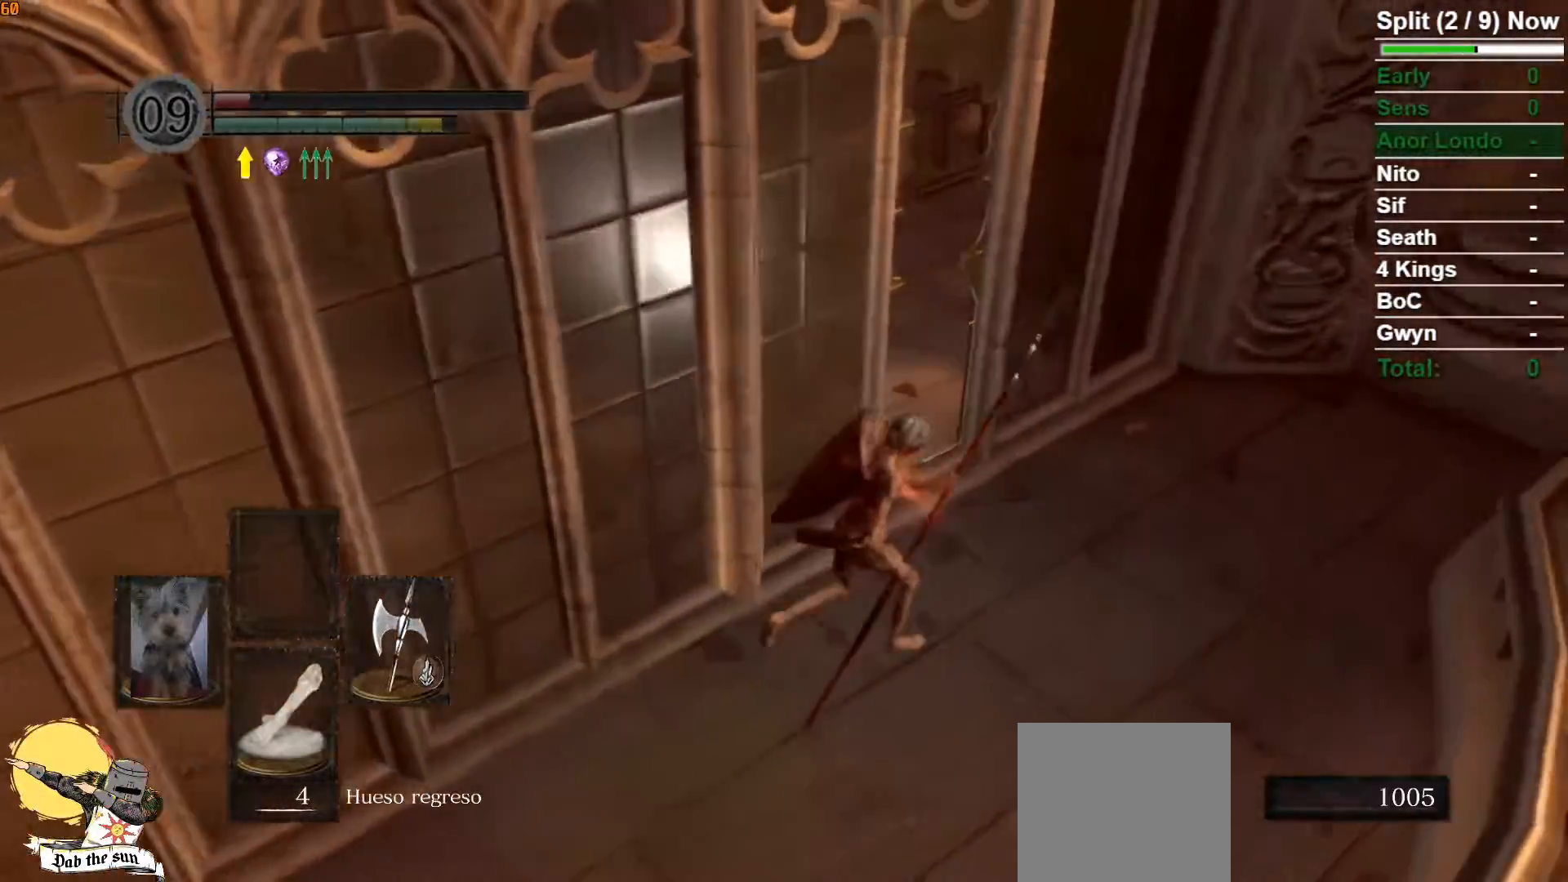
{"buttons": [], "left_stick": "up-right", "right_stick": "left", "button_events": [[383, "B", "up"]]}
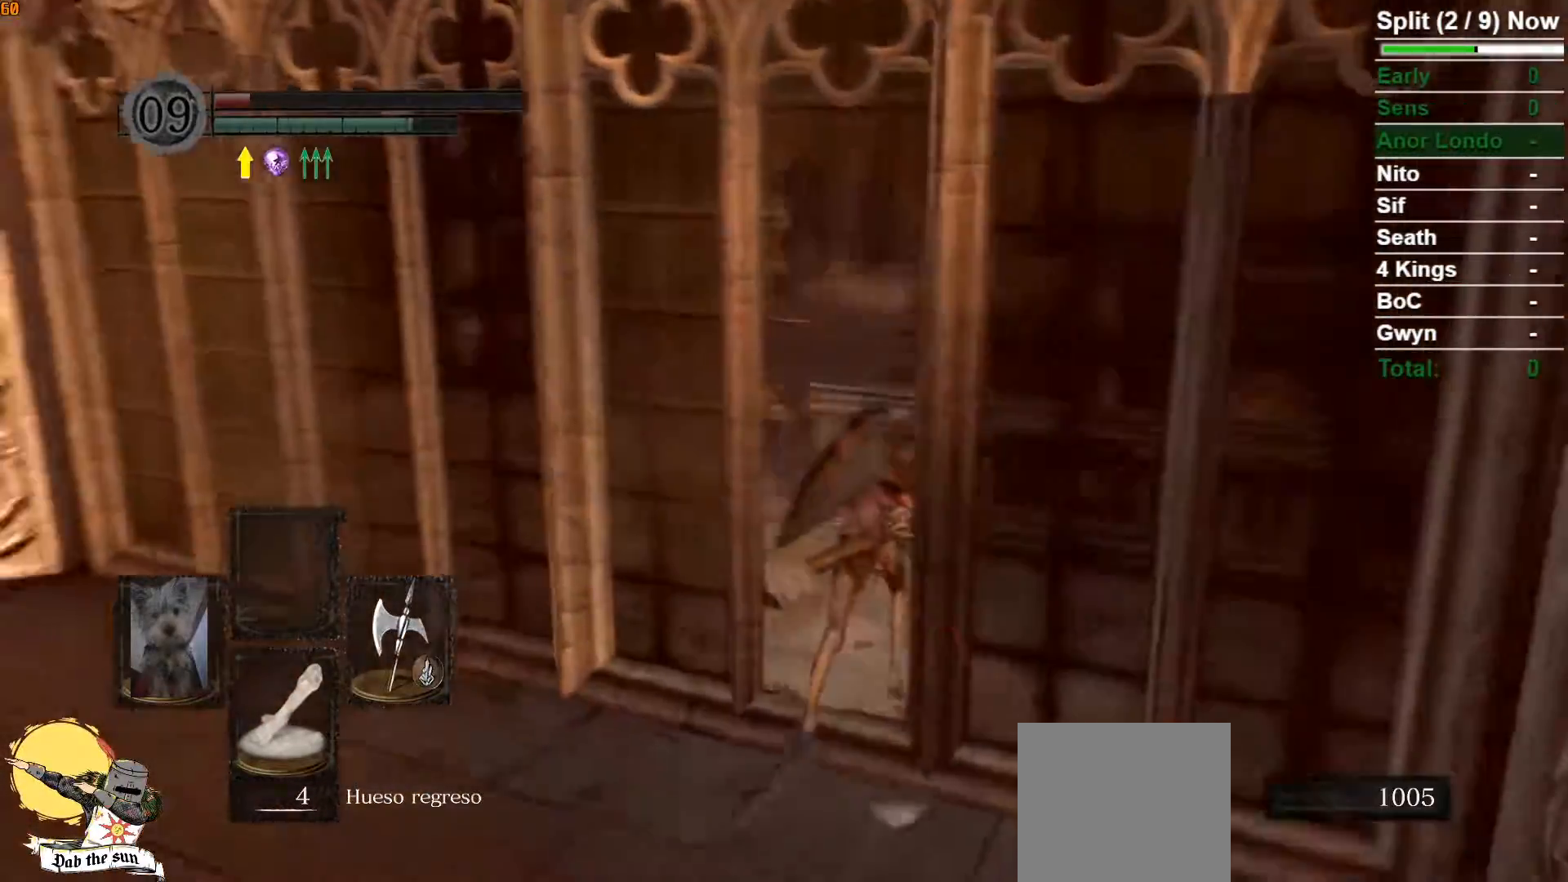
{"buttons": [], "left_stick": "up-left", "right_stick": "center", "button_events": []}